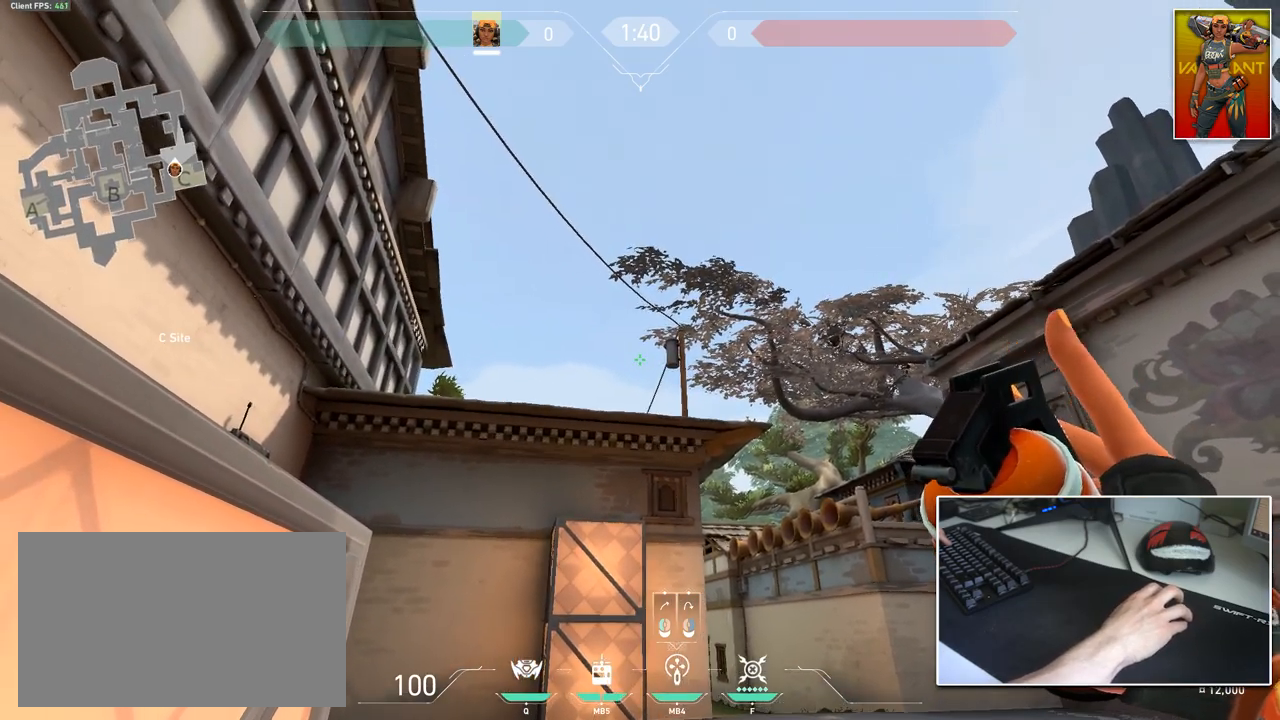
Gameplay with keyboard and mouse; each line is a JSON object with the keys and mouse buttons held at the frame after it. "events" lists presses ("down") and releases ("up") of "1", "2", "3", "4", "5", "a", "alt", "c", "caps_lock", "ctrl", "d", "e", "f", "g", "q", "r", "s", "shift", "space", "t", "tab", "v", "w", "x", "z", "mouse_left", "mouse_wheel" and "mouse_right" between this image and that frame as [ms after this image, input, new state], when the widget could be followed in between. "mouse_left", "mouse_wheel", "mouse_right" = the "left", "wheel", "right" buttons of the "mouse" list. No other keys are recorded. "wheel" means that the mouse wheel is clicked or scrolled. "mouse_move" is the direction in which the mouse moves at that frame (one of eight, or "still"), when it could be read.
{"keys": [], "mouse": [], "mouse_move": "still", "events": [[100, "mouse_left", "down"], [200, "mouse_left", "up"]]}
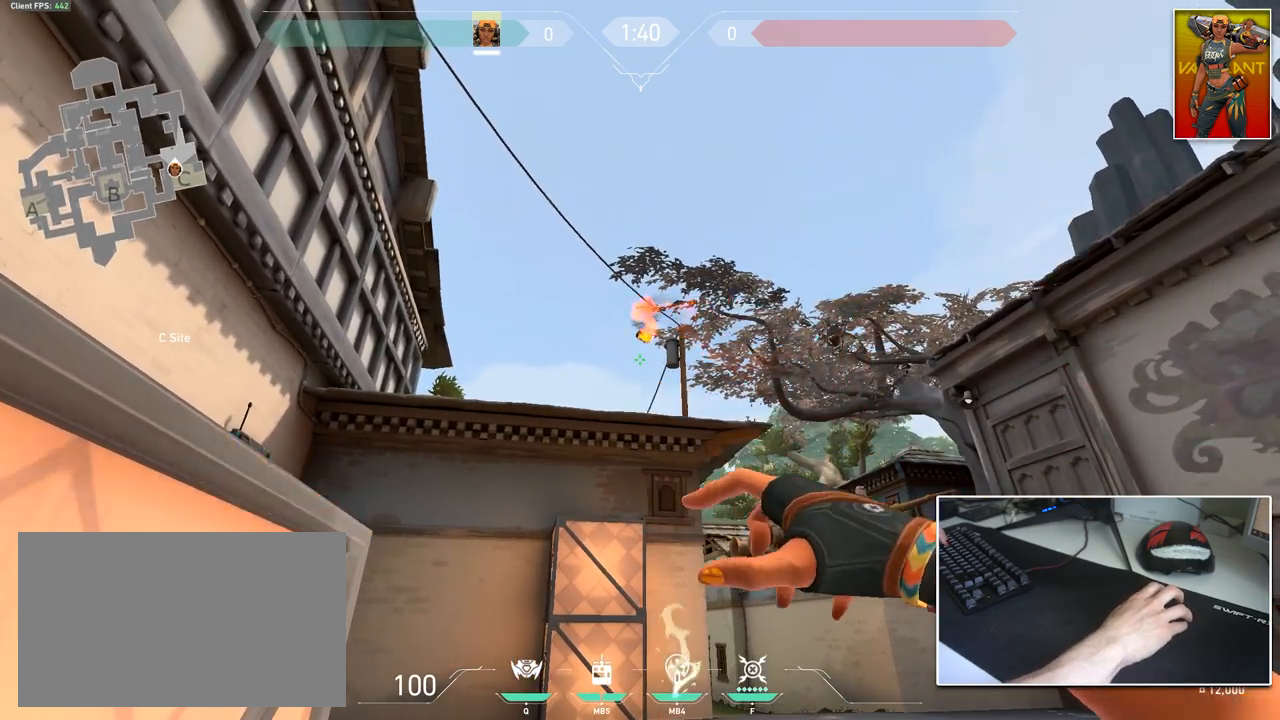
{"keys": ["d"], "mouse": [], "mouse_move": "down-left", "events": [[16, "d", "down"], [166, "w", "down"], [500, "w", "up"]]}
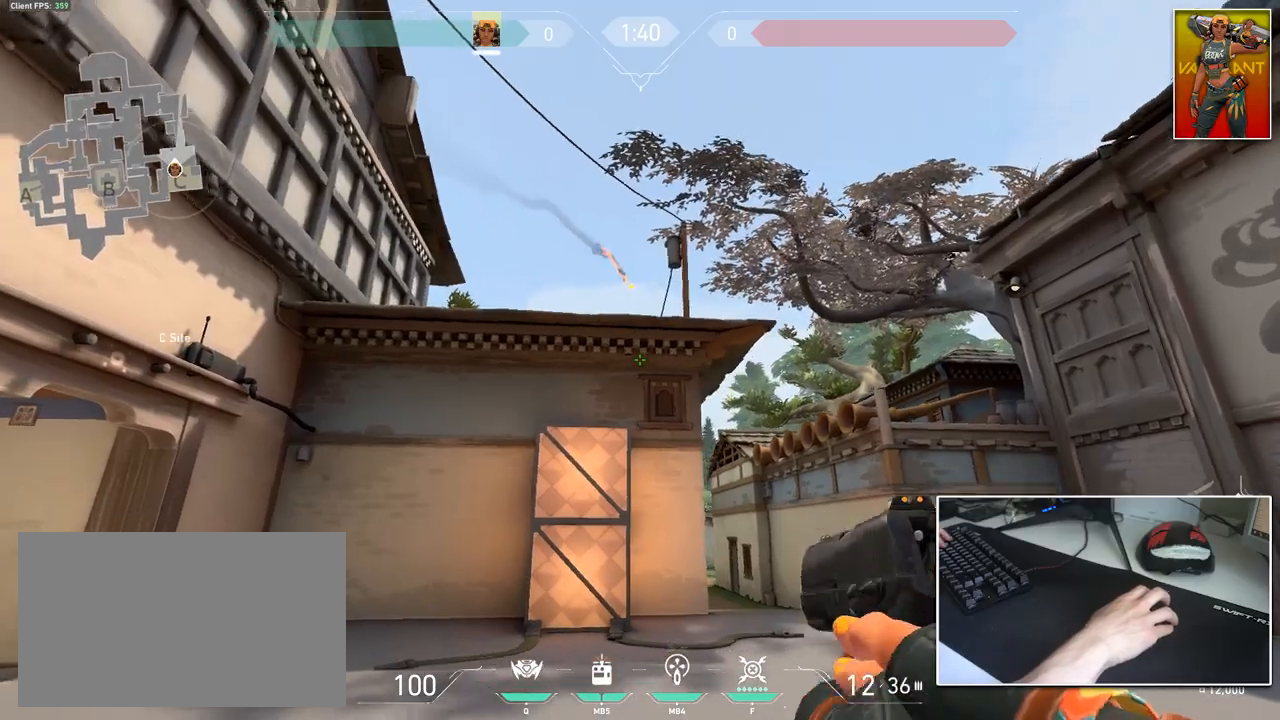
{"keys": ["d", "w"], "mouse": [], "mouse_move": "down-left", "events": [[267, "w", "down"]]}
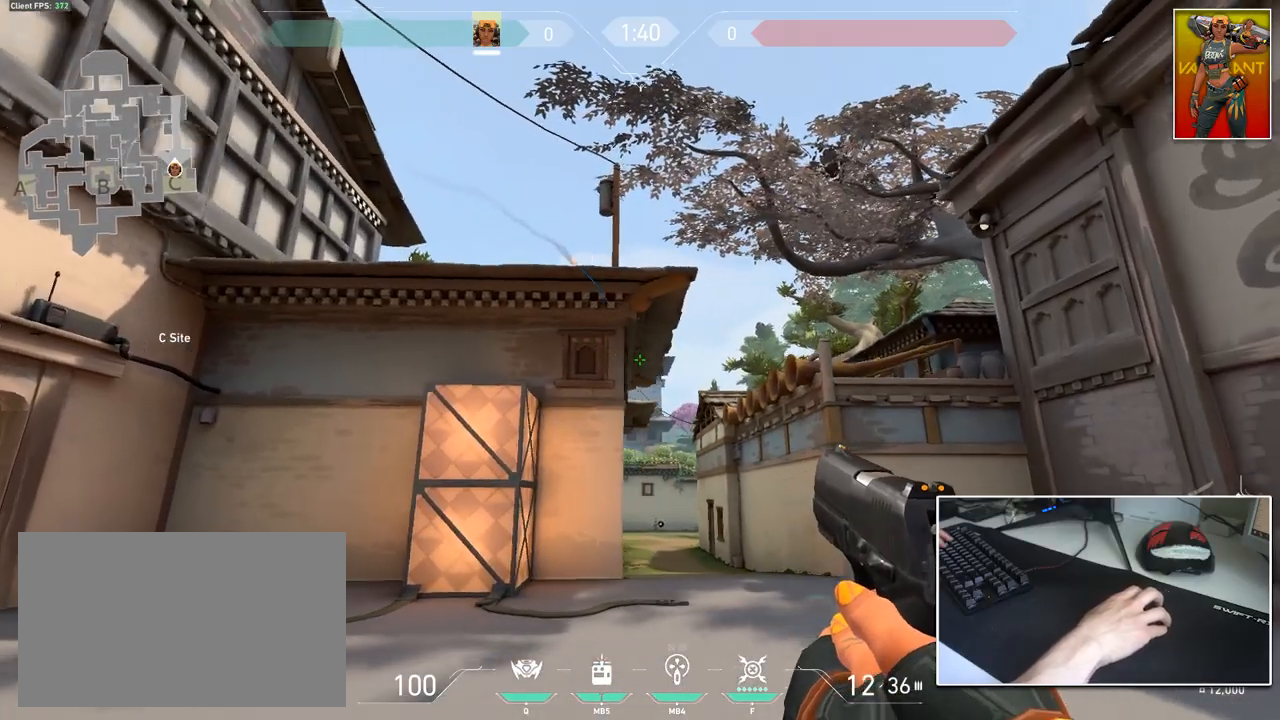
{"keys": ["d", "w"], "mouse": [], "mouse_move": "down", "events": []}
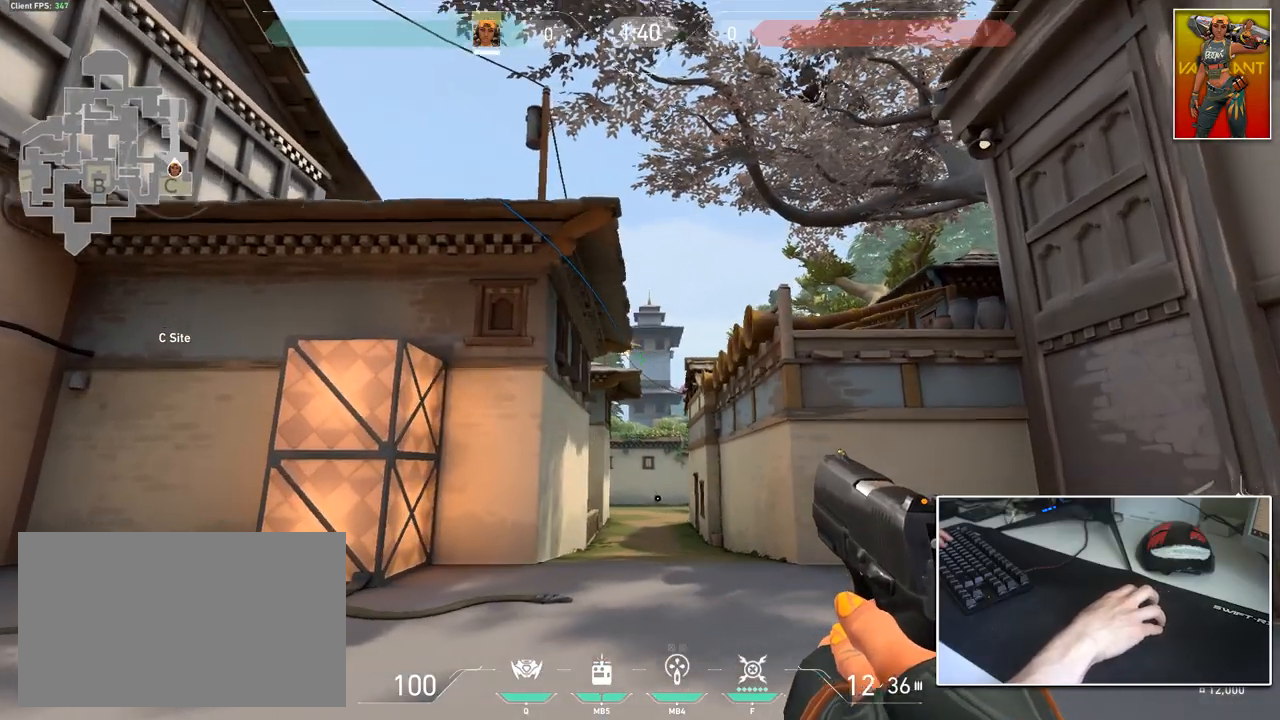
{"keys": ["w"], "mouse": [], "mouse_move": "down-left", "events": [[300, "d", "up"]]}
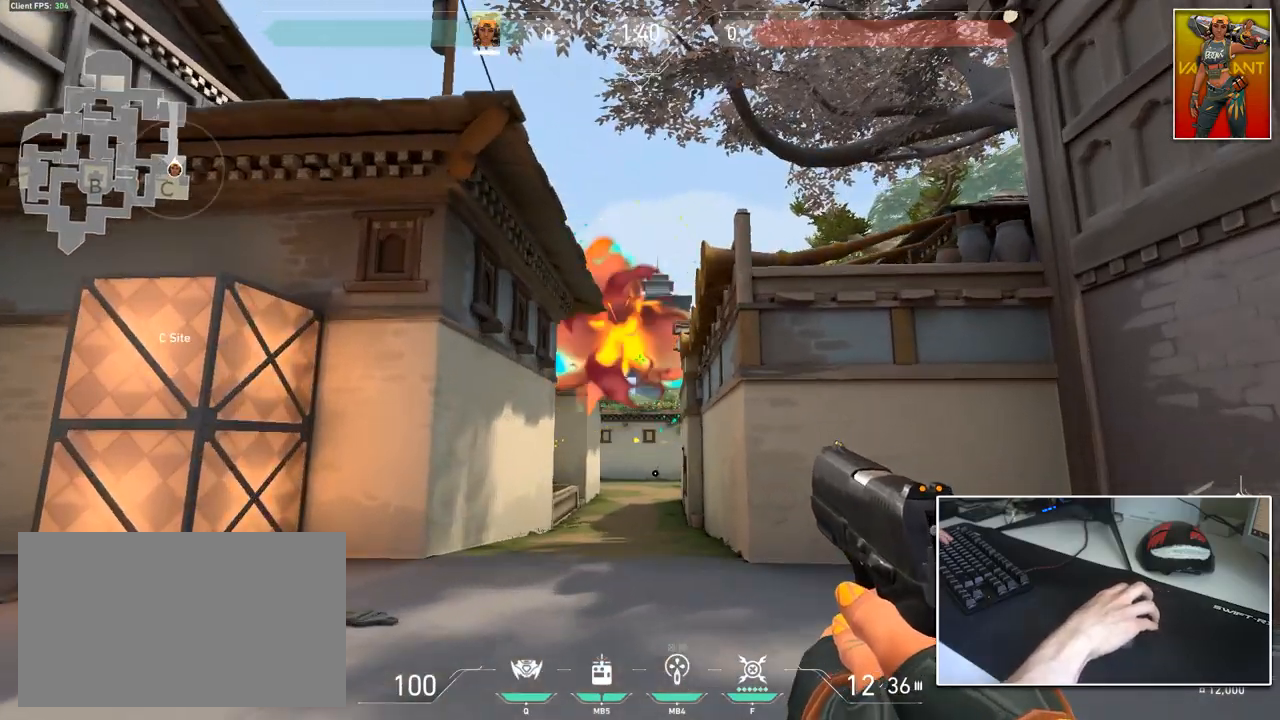
{"keys": ["d", "w"], "mouse": [], "mouse_move": "up-left", "events": [[367, "d", "down"]]}
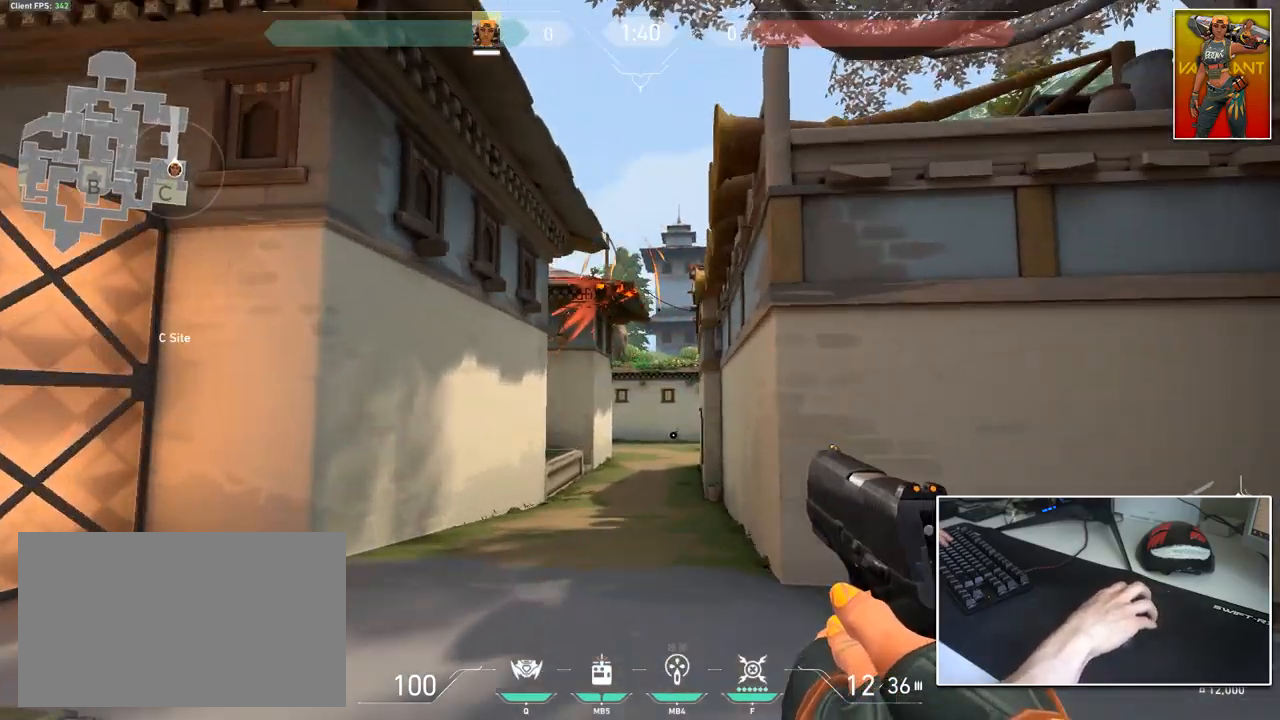
{"keys": ["d", "w"], "mouse": [], "mouse_move": "up-left", "events": [[50, "d", "up"], [100, "a", "down"], [200, "a", "up"], [434, "d", "down"]]}
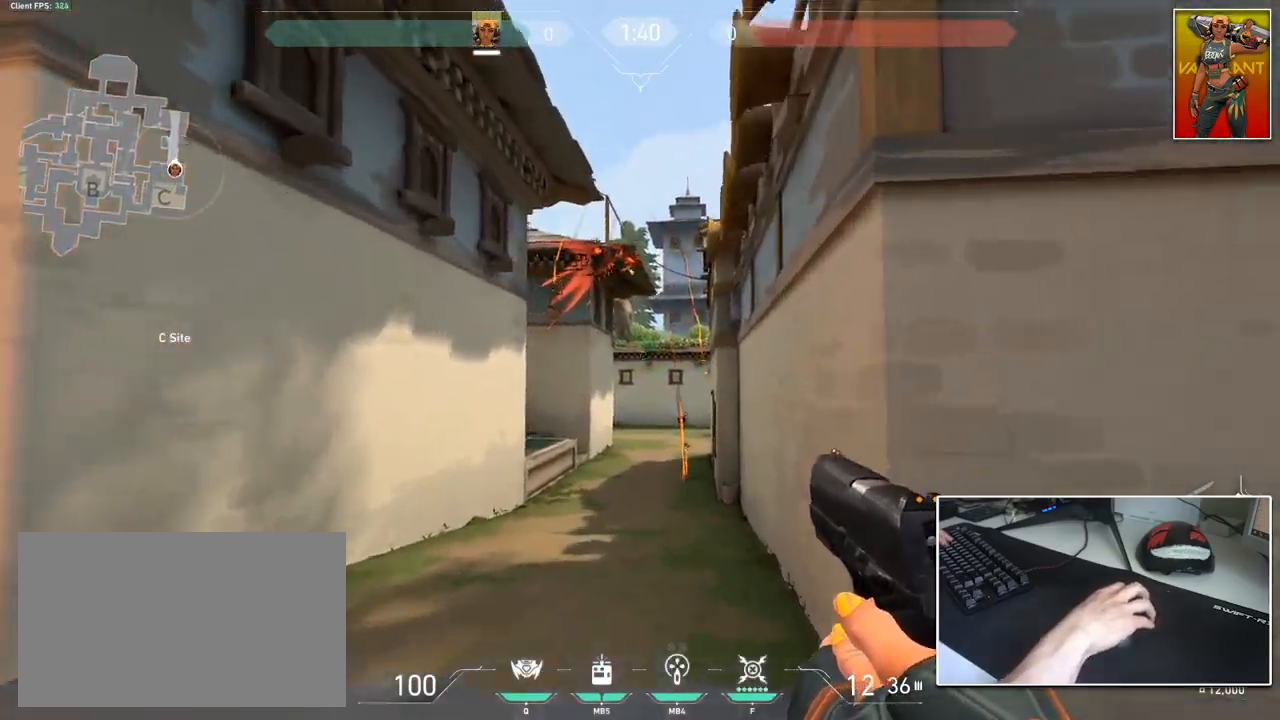
{"keys": [], "mouse": [], "mouse_move": "down", "events": [[66, "a", "down"], [66, "d", "up"], [216, "a", "up"], [250, "d", "down"], [400, "d", "up"], [450, "w", "up"]]}
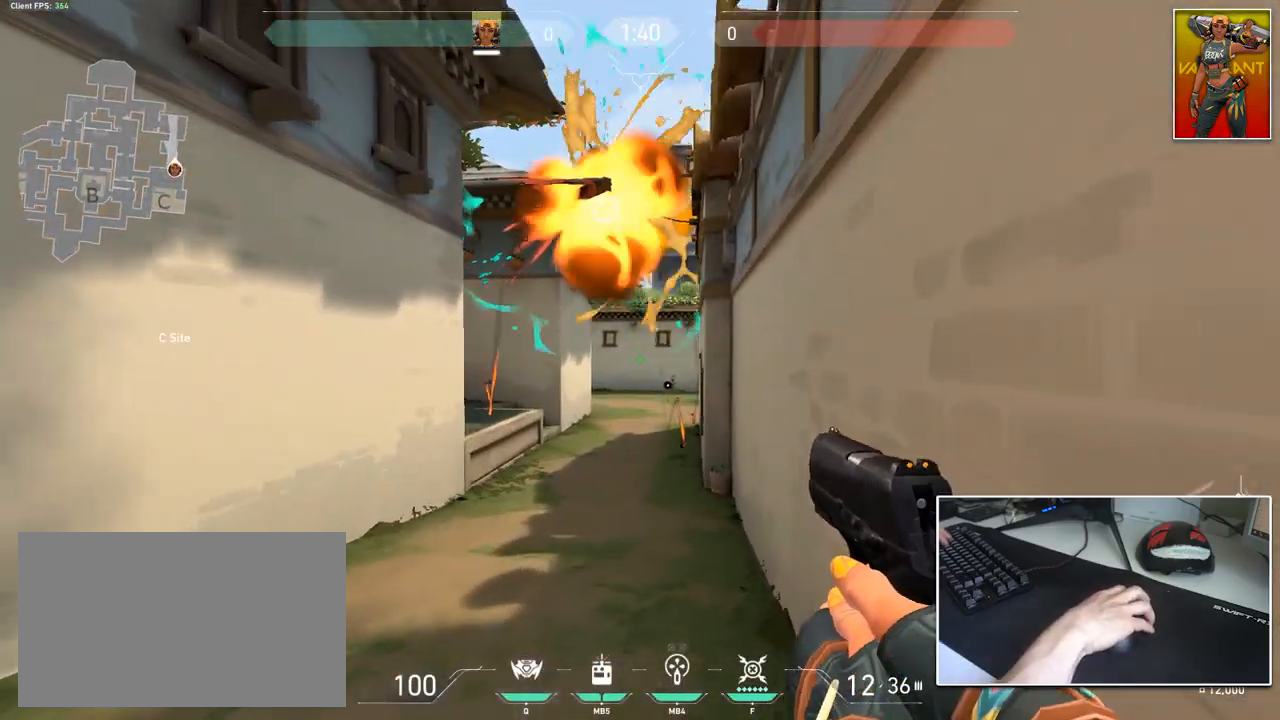
{"keys": ["a", "d", "w"], "mouse": [], "mouse_move": "down-right", "events": [[234, "w", "down"], [367, "d", "down"], [501, "a", "down"]]}
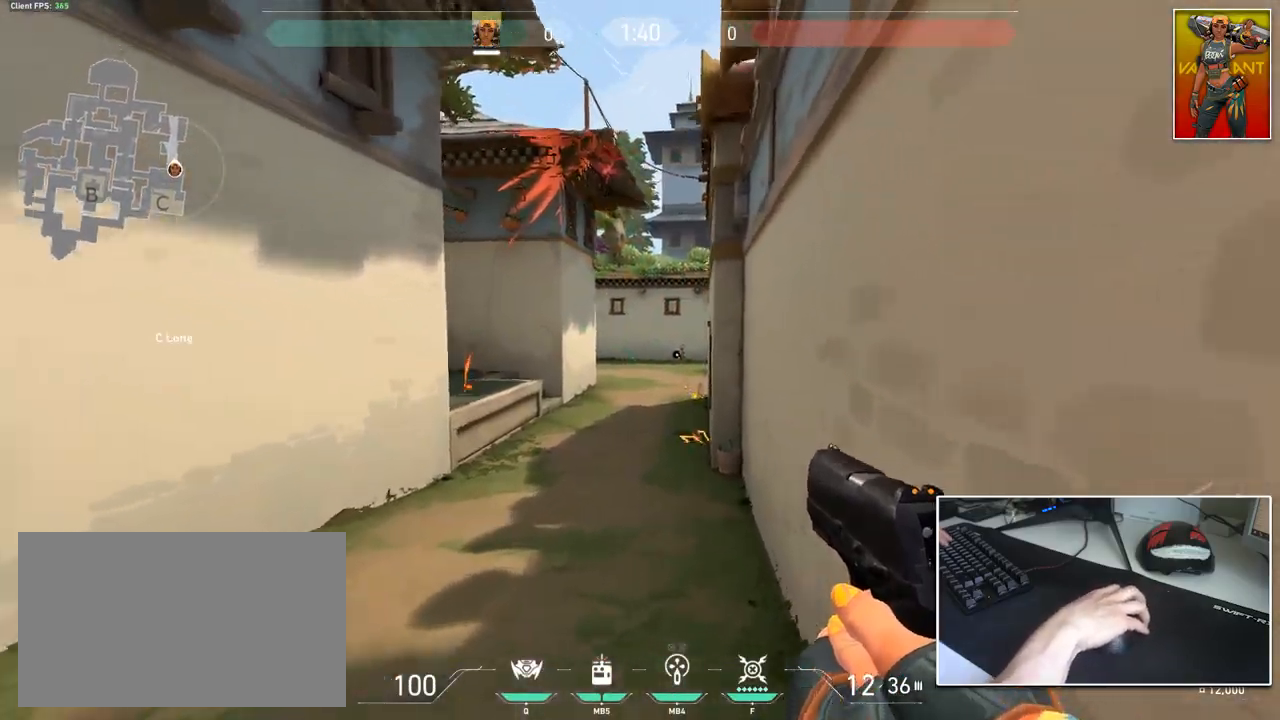
{"keys": ["a", "w"], "mouse": [], "mouse_move": "still", "events": [[50, "d", "up"], [200, "a", "up"], [483, "a", "down"]]}
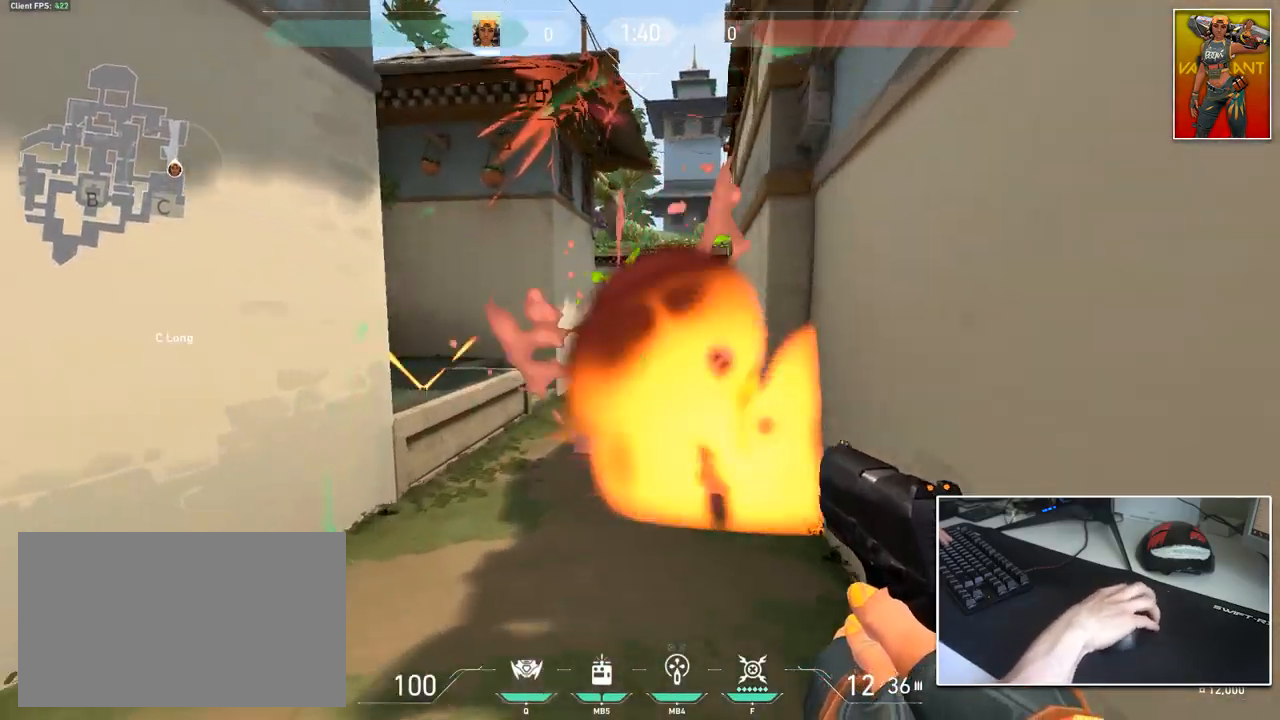
{"keys": ["a", "w"], "mouse": [], "mouse_move": "down", "events": [[167, "a", "up"], [167, "d", "down"], [350, "a", "down"], [401, "d", "up"]]}
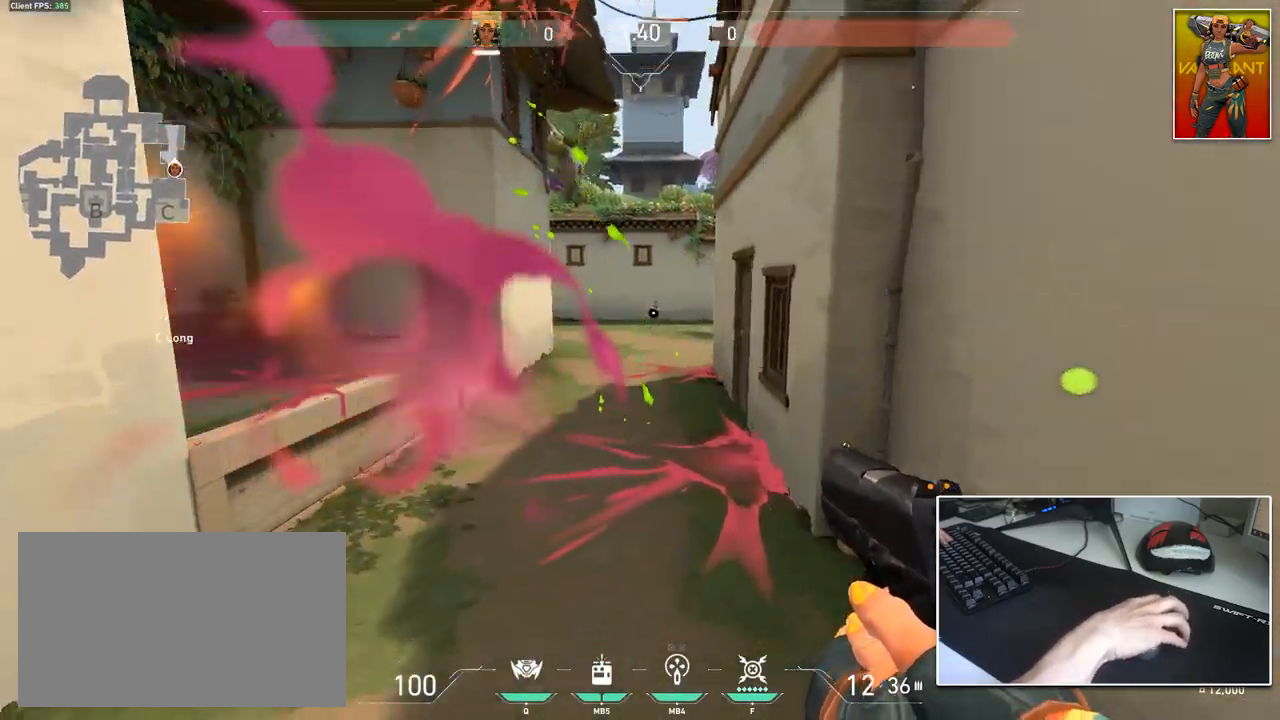
{"keys": ["d", "w"], "mouse": [], "mouse_move": "up", "events": [[33, "a", "up"], [83, "d", "down"], [233, "d", "up"], [417, "d", "down"]]}
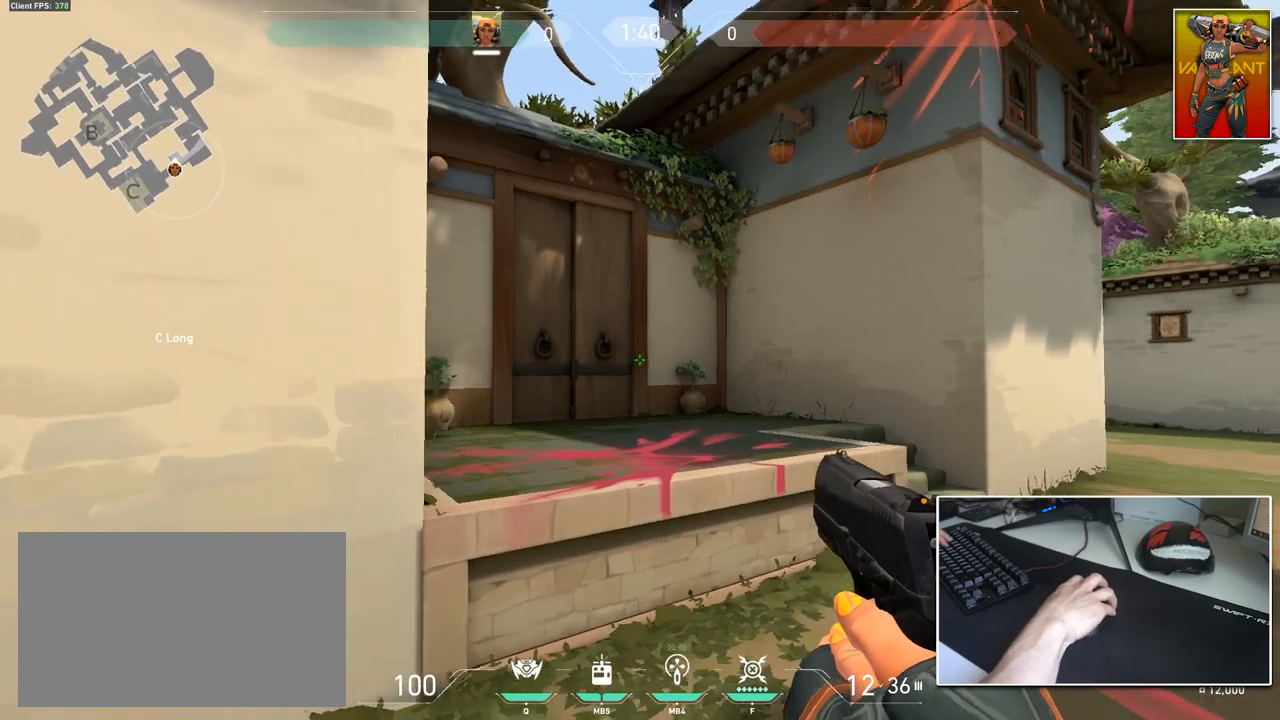
{"keys": ["w"], "mouse": [], "mouse_move": "right", "events": [[50, "a", "down"], [100, "d", "up"], [150, "w", "up"], [234, "a", "up"], [484, "w", "down"]]}
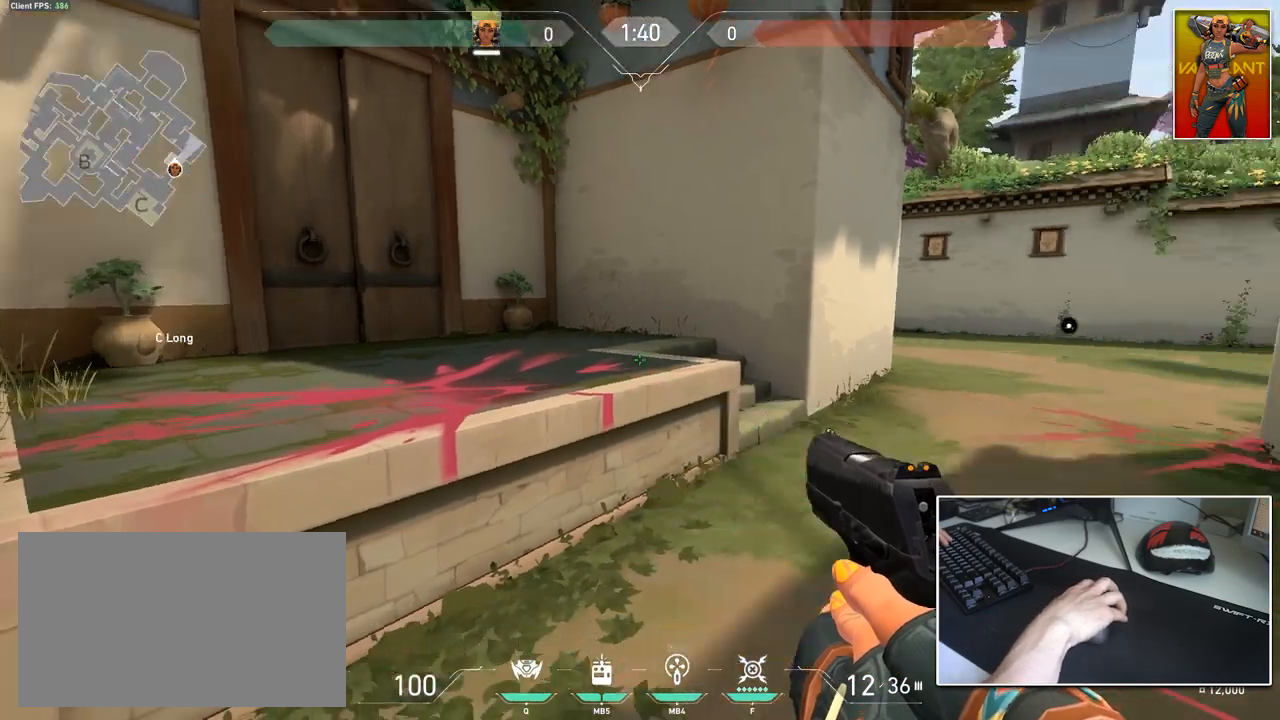
{"keys": ["ctrl", "d"], "mouse": [], "mouse_move": "left", "events": [[250, "d", "down"], [300, "ctrl", "down"], [350, "w", "up"]]}
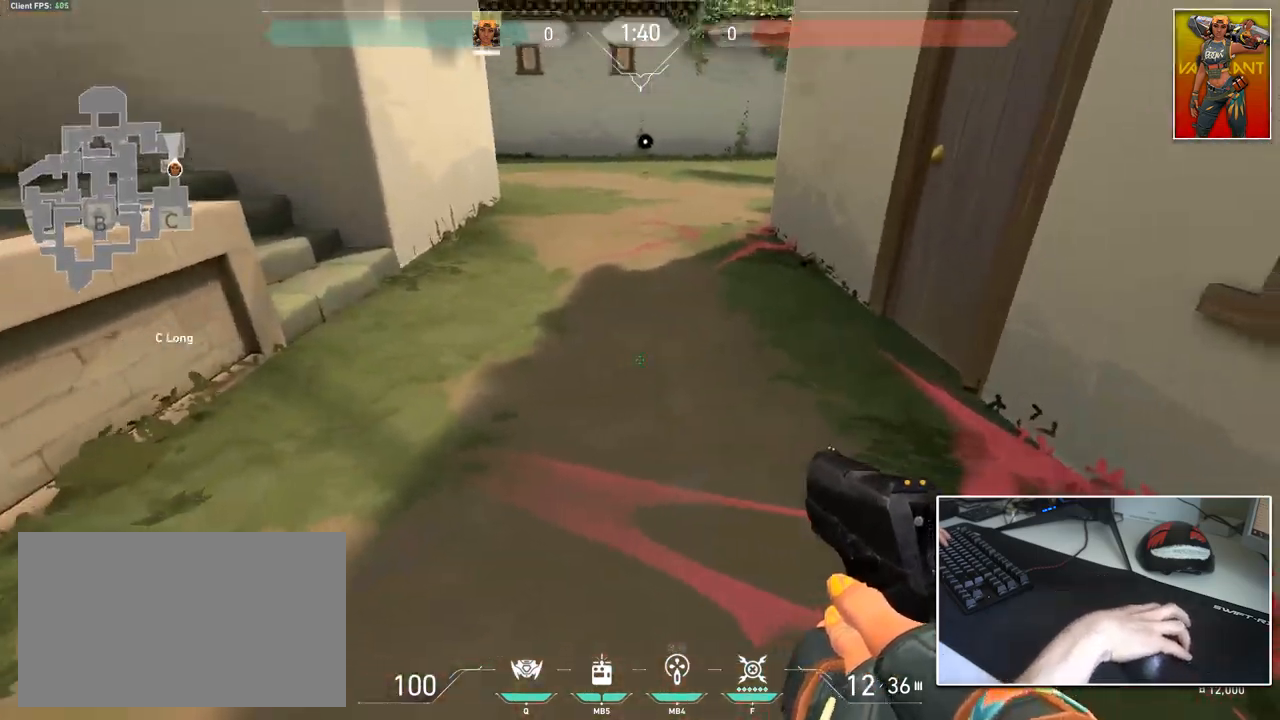
{"keys": ["a", "s"], "mouse": [], "mouse_move": "up-left", "events": [[33, "d", "up"], [184, "ctrl", "up"], [184, "s", "down"], [317, "a", "down"]]}
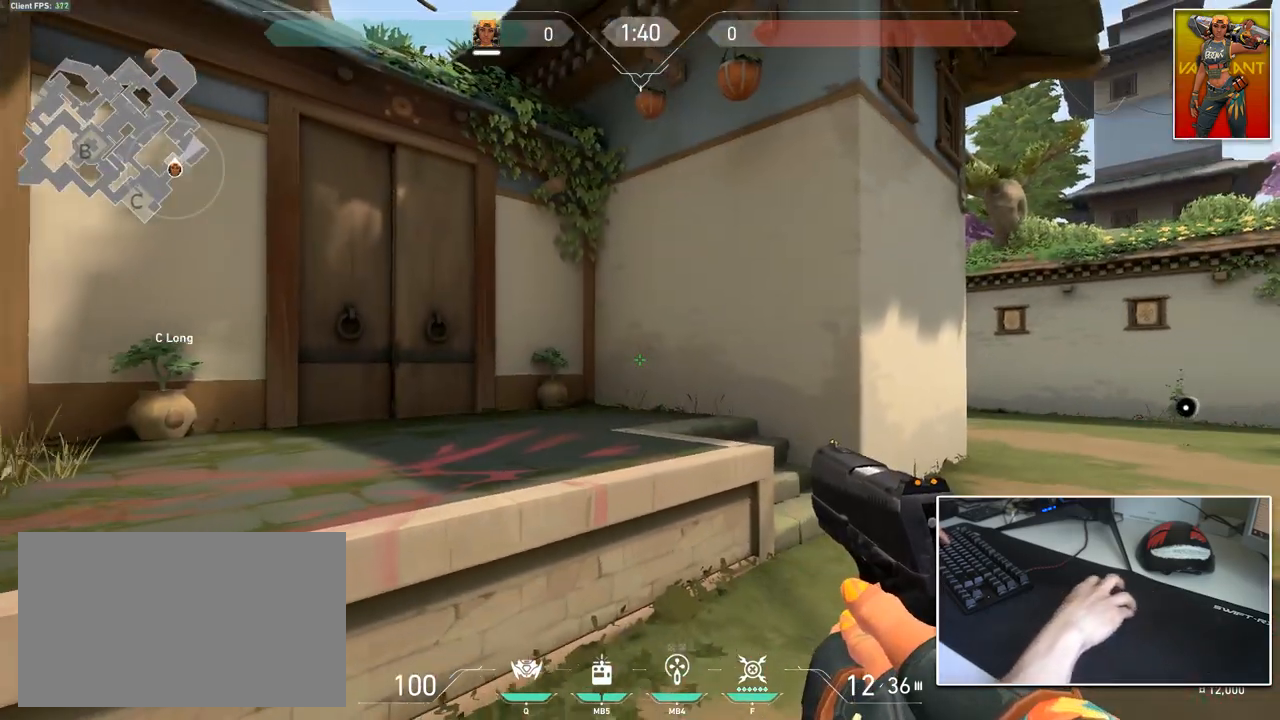
{"keys": ["a", "w"], "mouse": [], "mouse_move": "up", "events": [[283, "s", "up"], [483, "w", "down"]]}
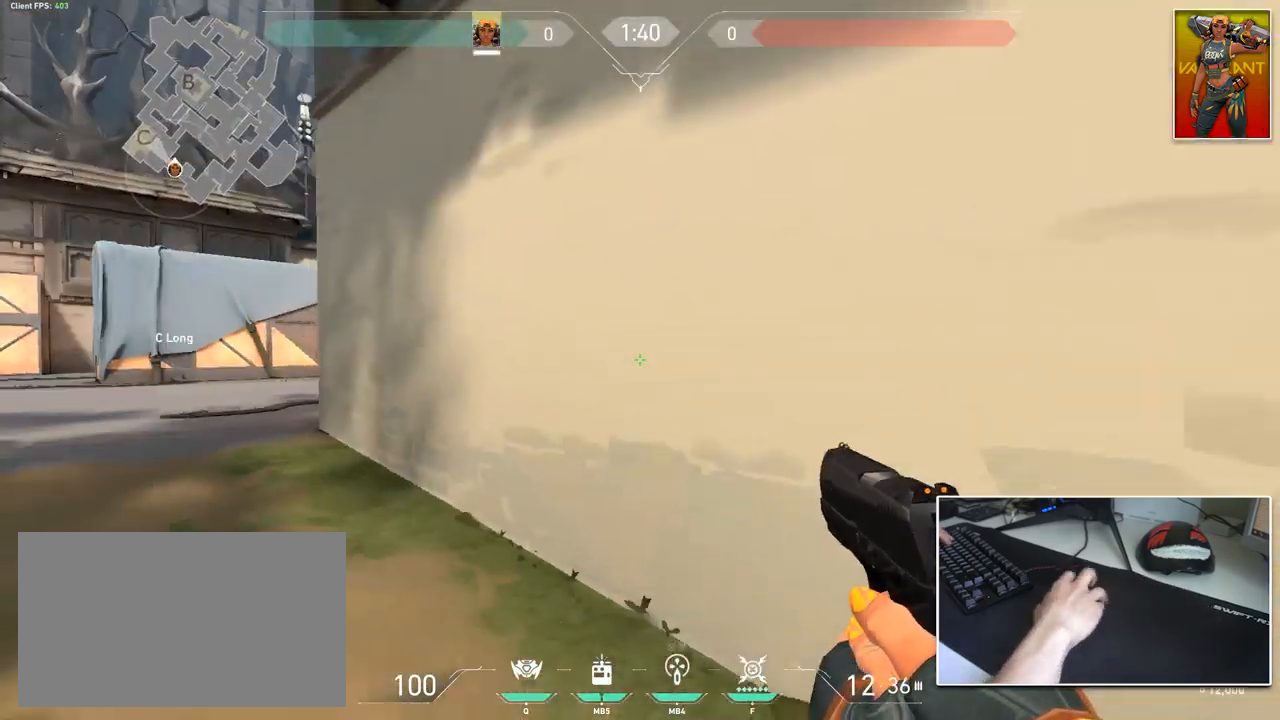
{"keys": ["ctrl", "w"], "mouse": [], "mouse_move": "still", "events": [[250, "mouse_wheel", "down"], [350, "ctrl", "down"], [451, "a", "up"], [451, "mouse_wheel", "up"]]}
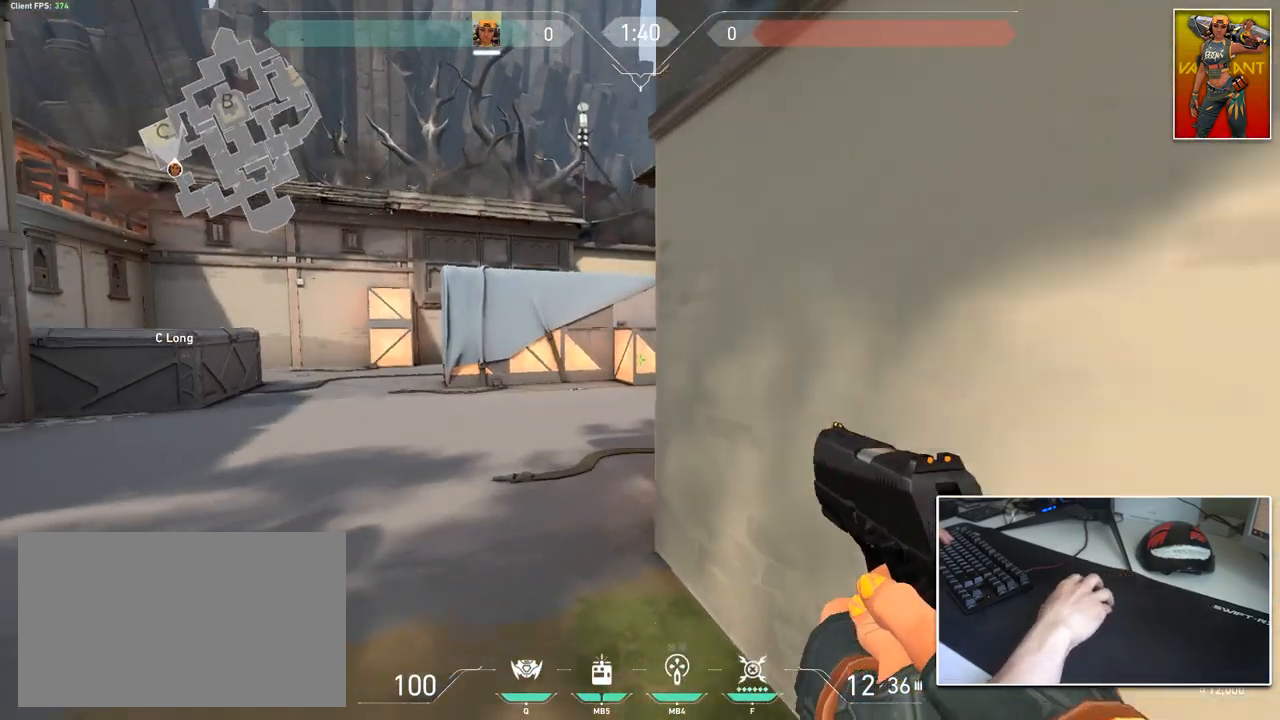
{"keys": ["w"], "mouse": [], "mouse_move": "right", "events": [[83, "ctrl", "up"]]}
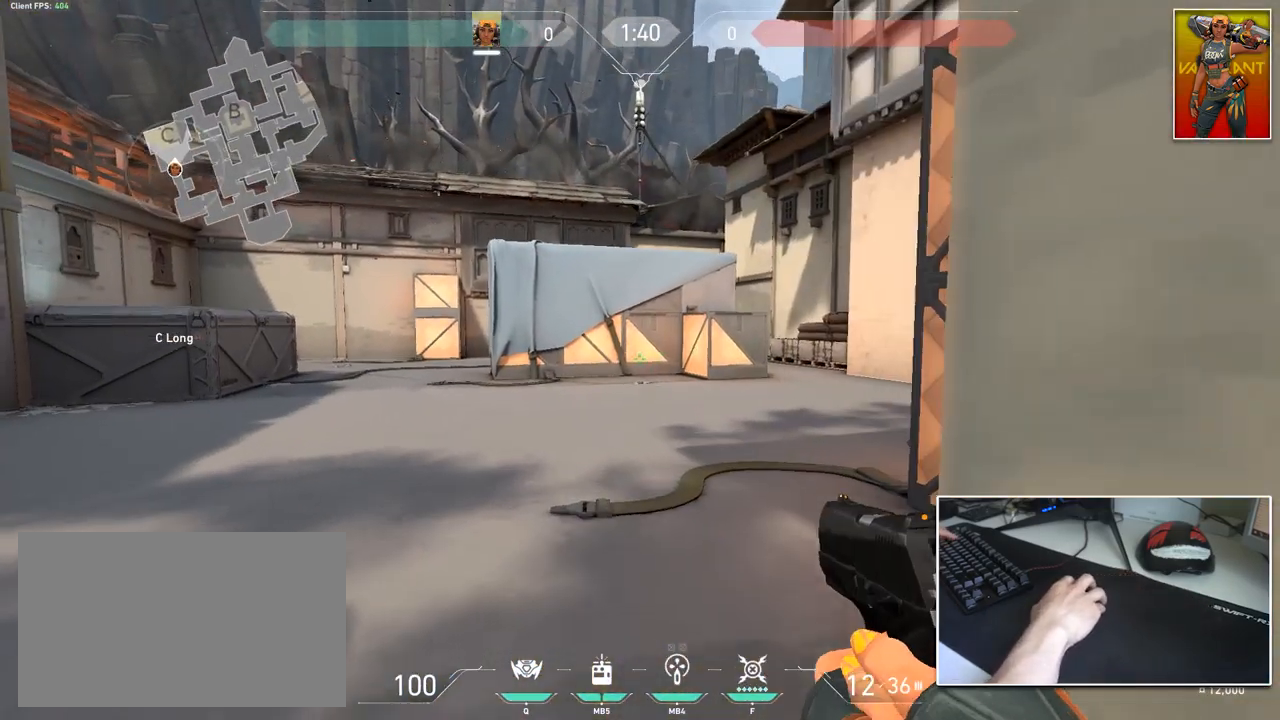
{"keys": ["w"], "mouse": [], "mouse_move": "still", "events": [[384, "a", "down"], [484, "a", "up"]]}
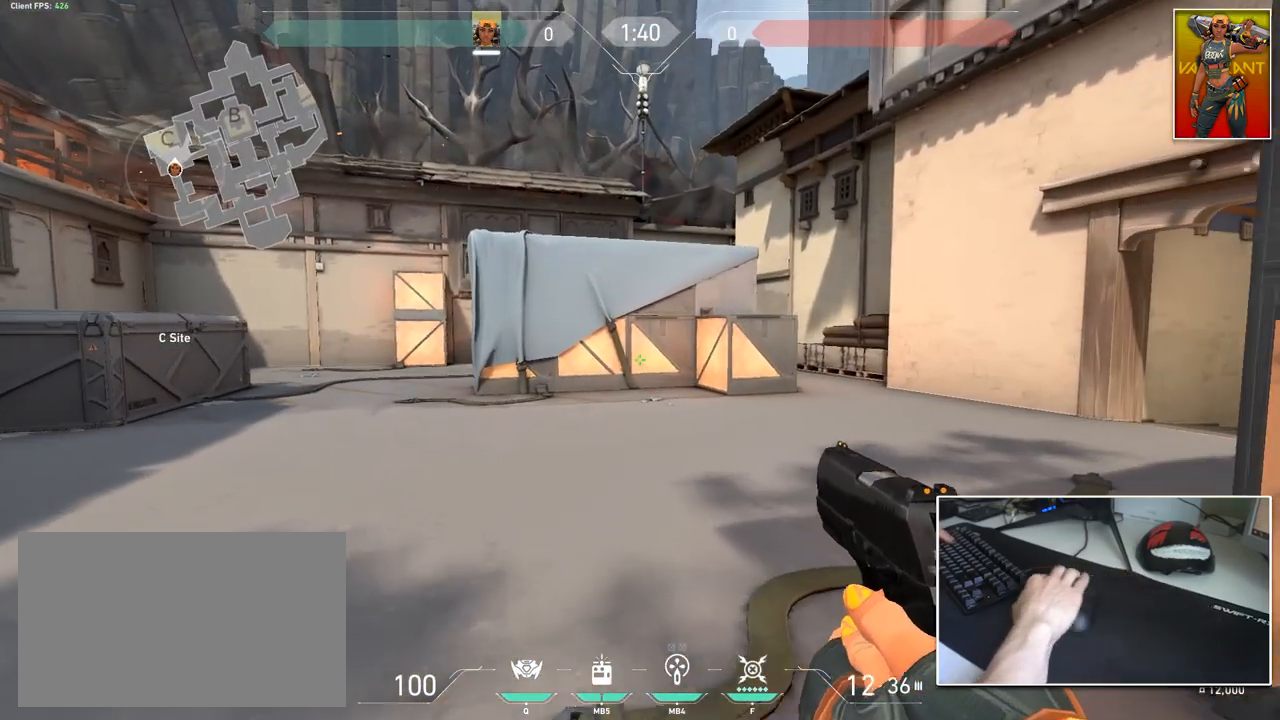
{"keys": ["w"], "mouse": [], "mouse_move": "still", "events": []}
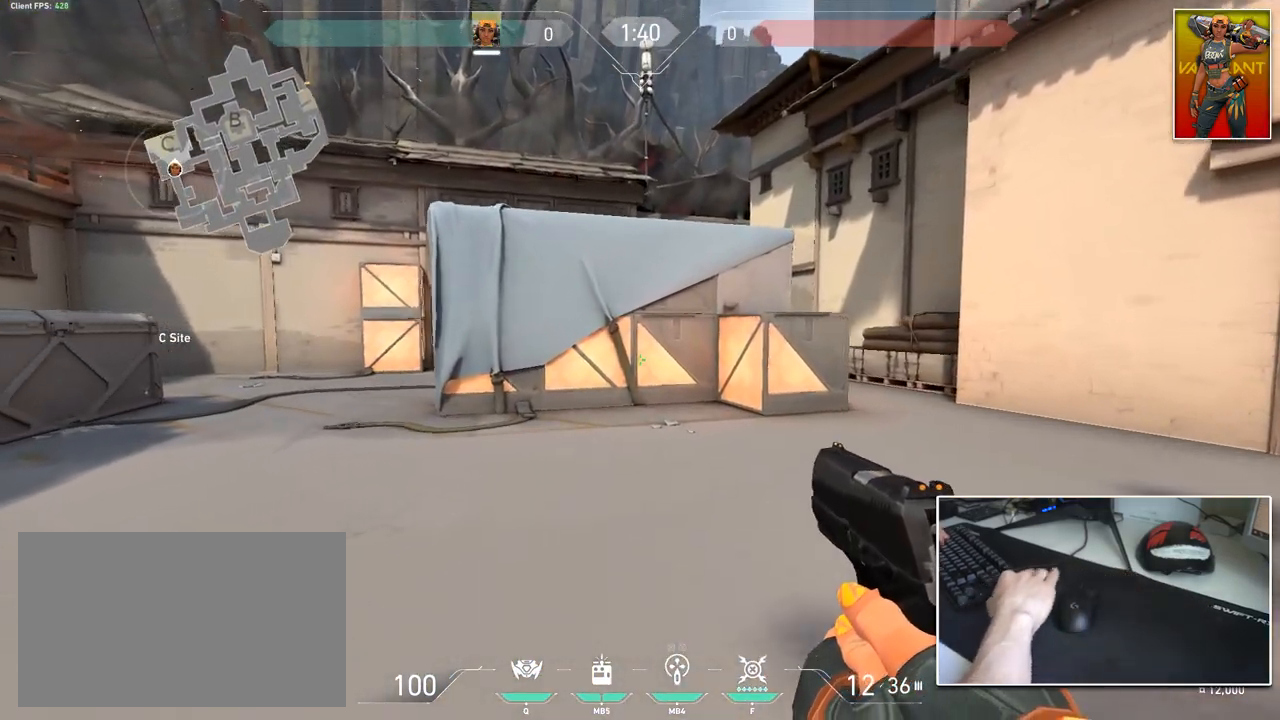
{"keys": ["d", "w"], "mouse": [], "mouse_move": "up-right", "events": [[33, "d", "down"], [184, "d", "up"], [367, "d", "down"]]}
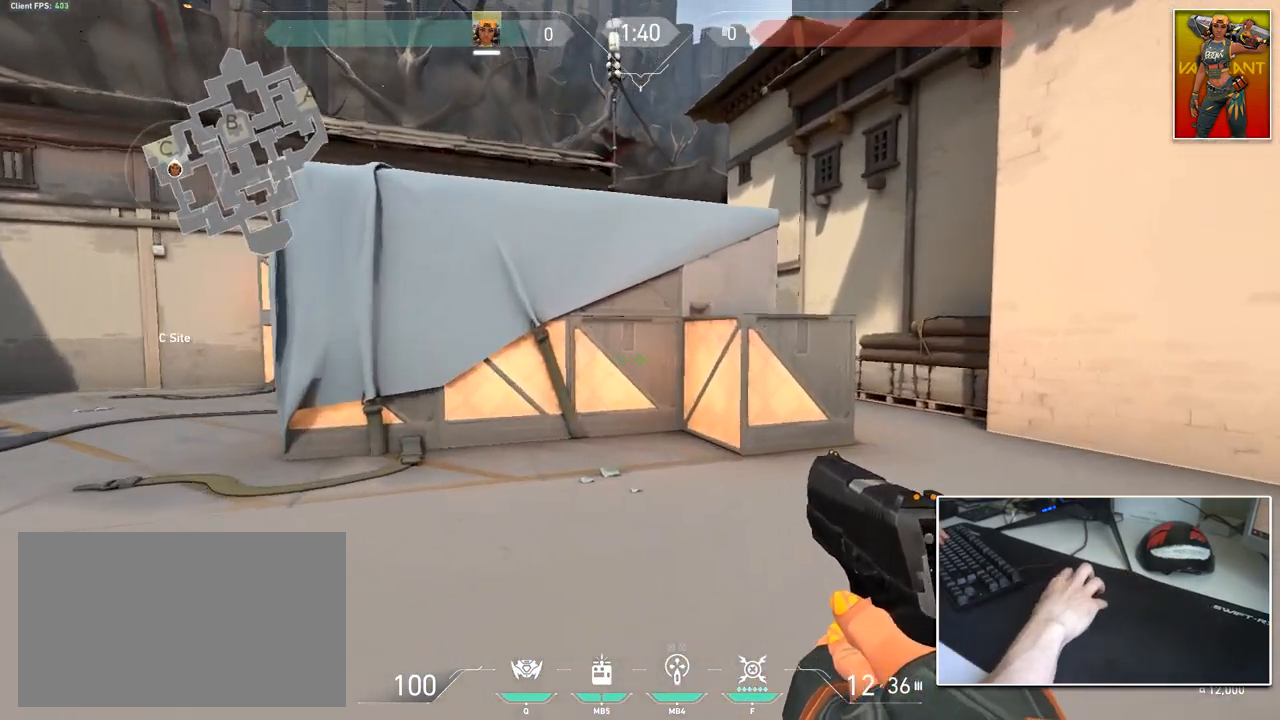
{"keys": ["d", "w"], "mouse": ["wheel"], "mouse_move": "right", "events": [[100, "d", "up"], [283, "3", "down"], [383, "3", "up"], [383, "mouse_wheel", "down"], [483, "d", "down"]]}
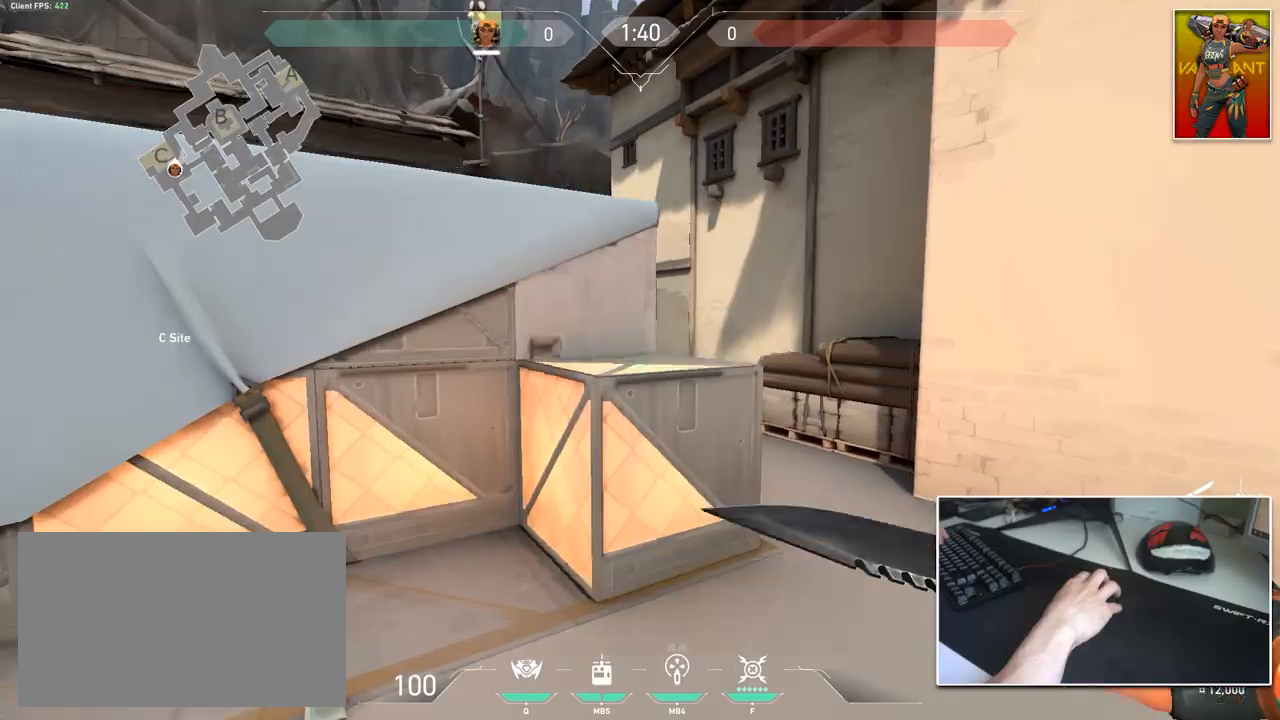
{"keys": ["a", "w"], "mouse": [], "mouse_move": "left", "events": [[17, "mouse_wheel", "up"], [17, "w", "up"], [117, "a", "down"], [167, "d", "up"], [451, "w", "down"]]}
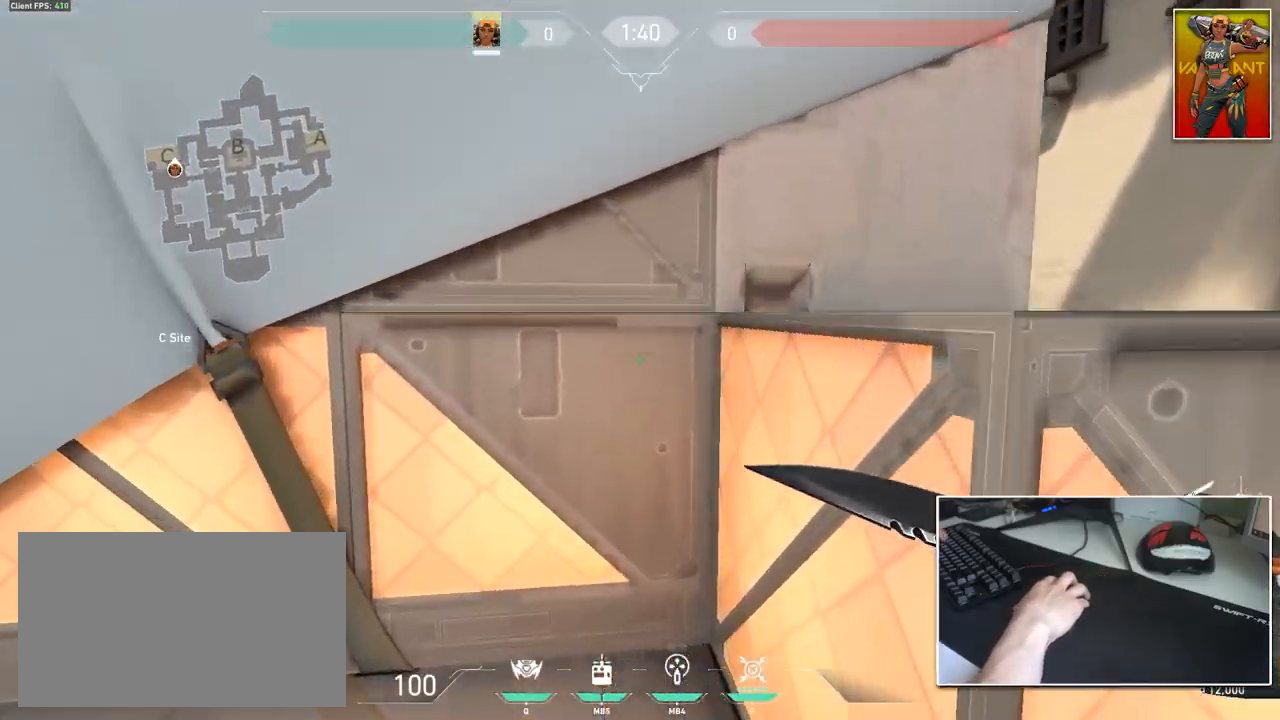
{"keys": ["a"], "mouse": [], "mouse_move": "left"}
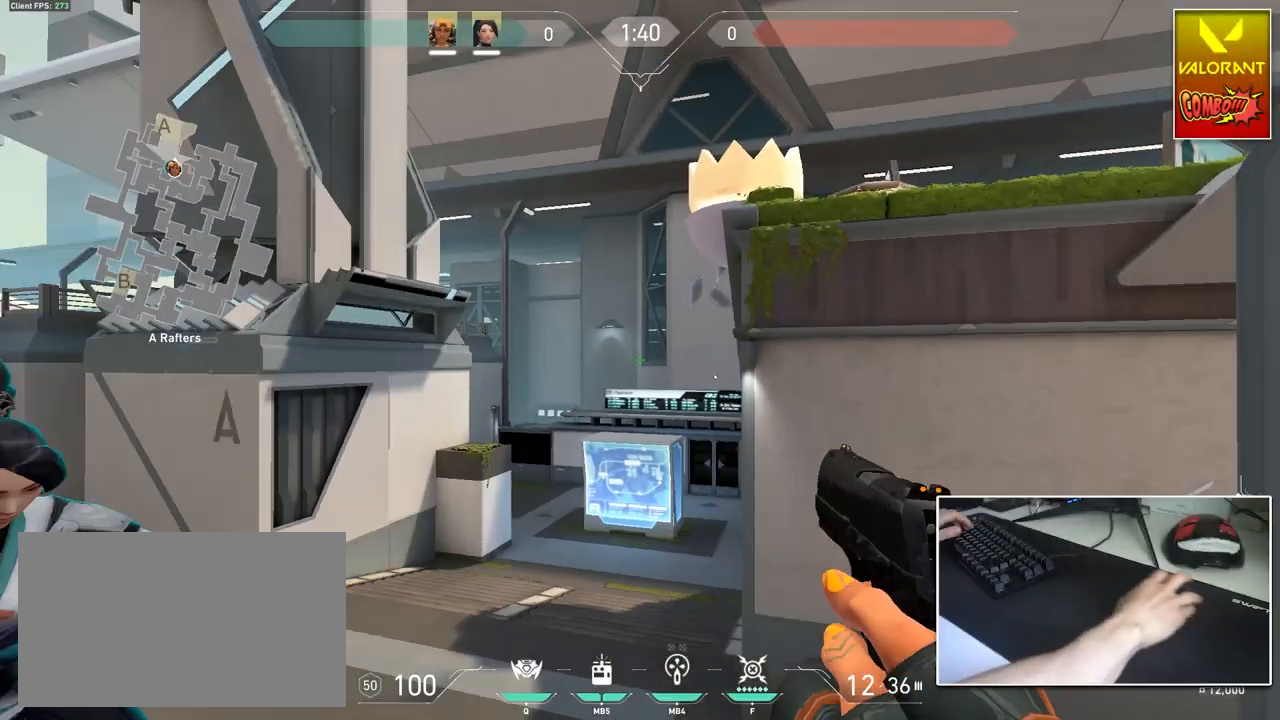
{"keys": ["d", "w"], "mouse": [], "mouse_move": "right", "events": [[50, "3", "down"], [134, "3", "up"], [234, "2", "down"], [334, "2", "up"], [418, "a", "up"], [418, "d", "down"], [418, "w", "down"]]}
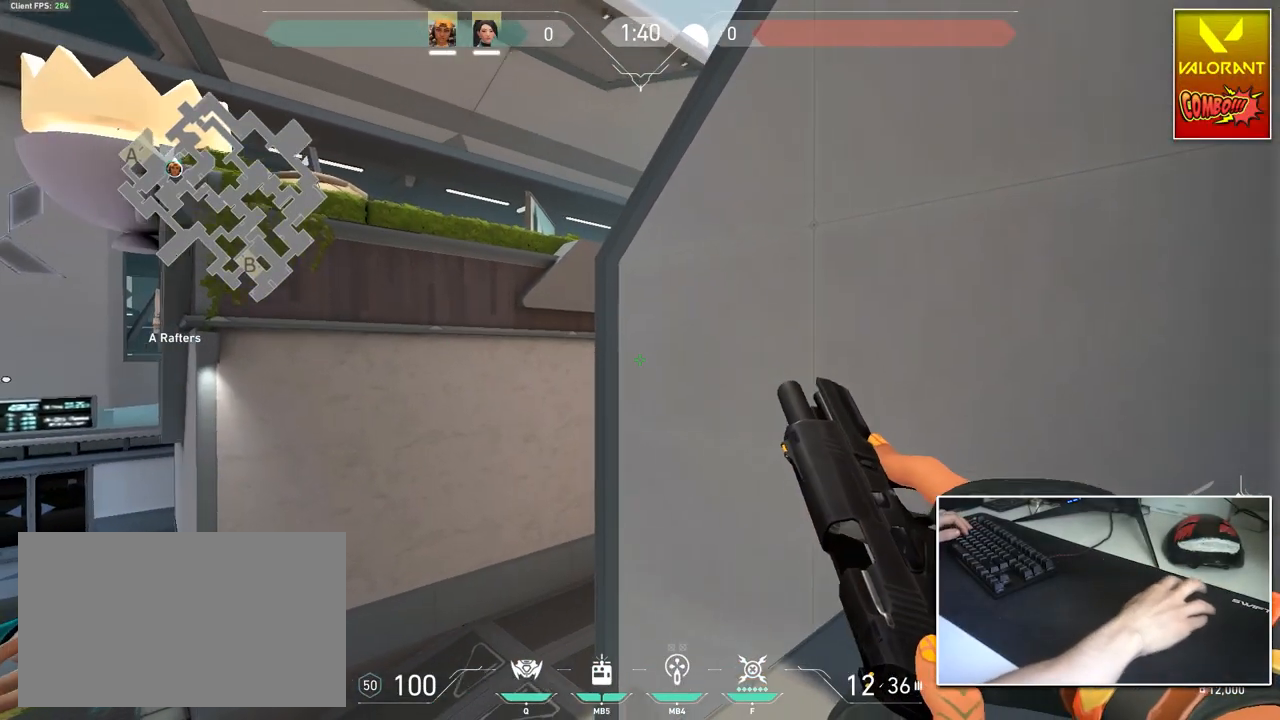
{"keys": [], "mouse": [], "mouse_move": "still", "events": [[250, "w", "up"], [350, "d", "up"]]}
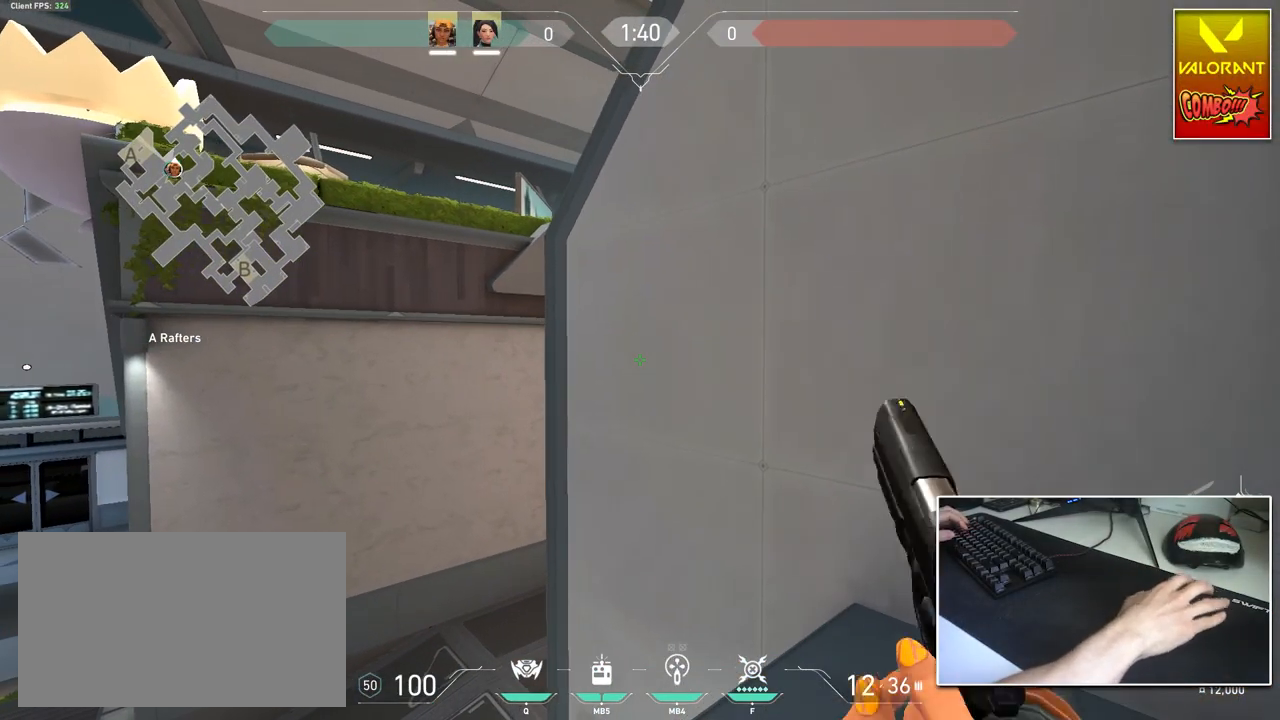
{"keys": [], "mouse": [], "mouse_move": "still", "events": []}
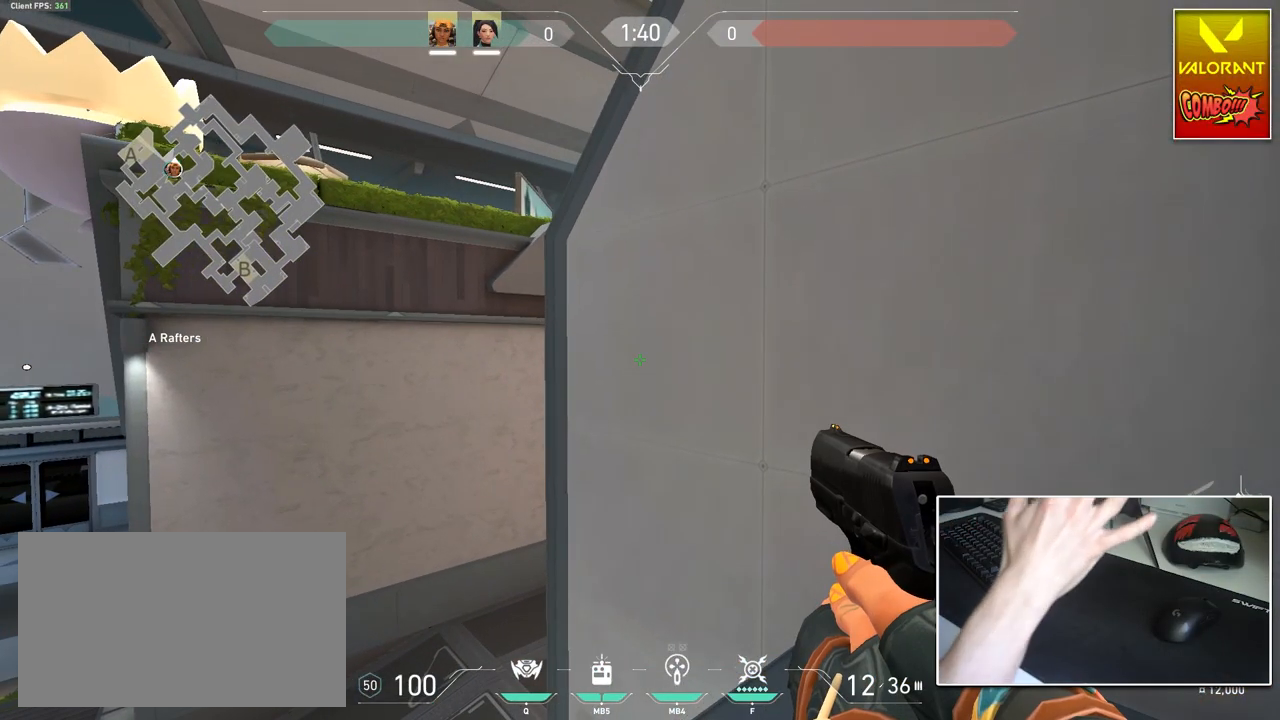
{"keys": [], "mouse": [], "mouse_move": "still", "events": []}
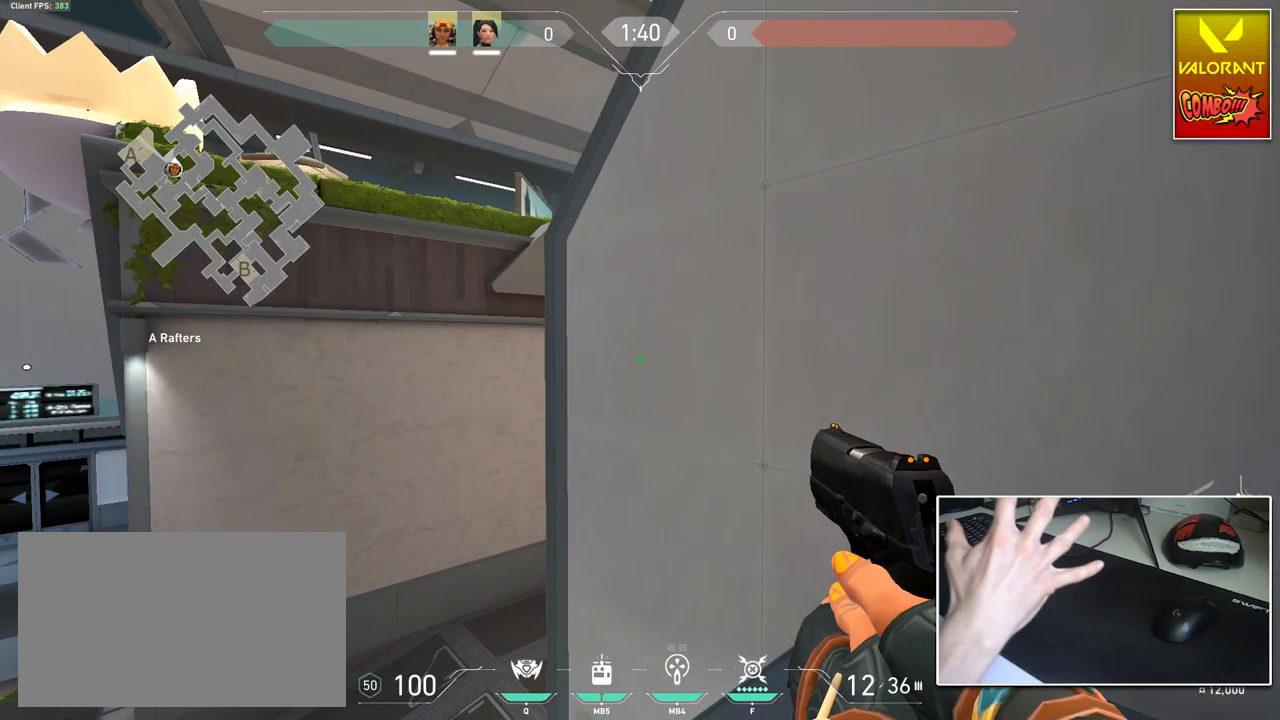
{"keys": [], "mouse": [], "mouse_move": "still", "events": []}